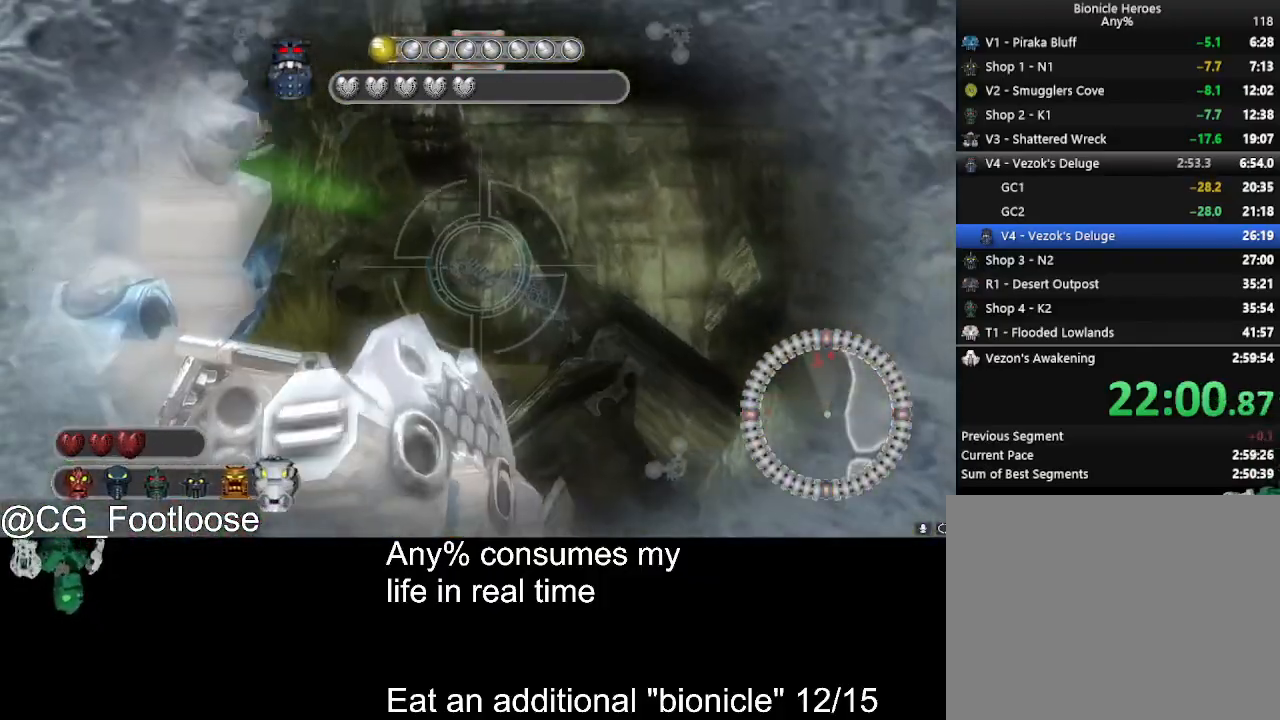
Gameplay with keyboard and mouse; each line is a JSON object with the keys and mouse buttons held at the frame after it. "events" lists presses ("down") and releases ("up") of "1", "a", "d", "down", "escape", "left", "q", "return", "right", "s", "space", "up", "w", "mouse_left", "mouse_wheel_up" and "mouse_wheel_down" between this image and that frame as [ms after this image, input, new state], when the widget could be followed in between. "mouse_left", "mouse_wheel_up", "mouse_wheel_down" = the "left", "wheel_up", "wheel_down" buttons of the "mouse" list. No other keys are recorded. Not read: mouse_move.
{"keys": ["a", "s"], "mouse": [], "events": []}
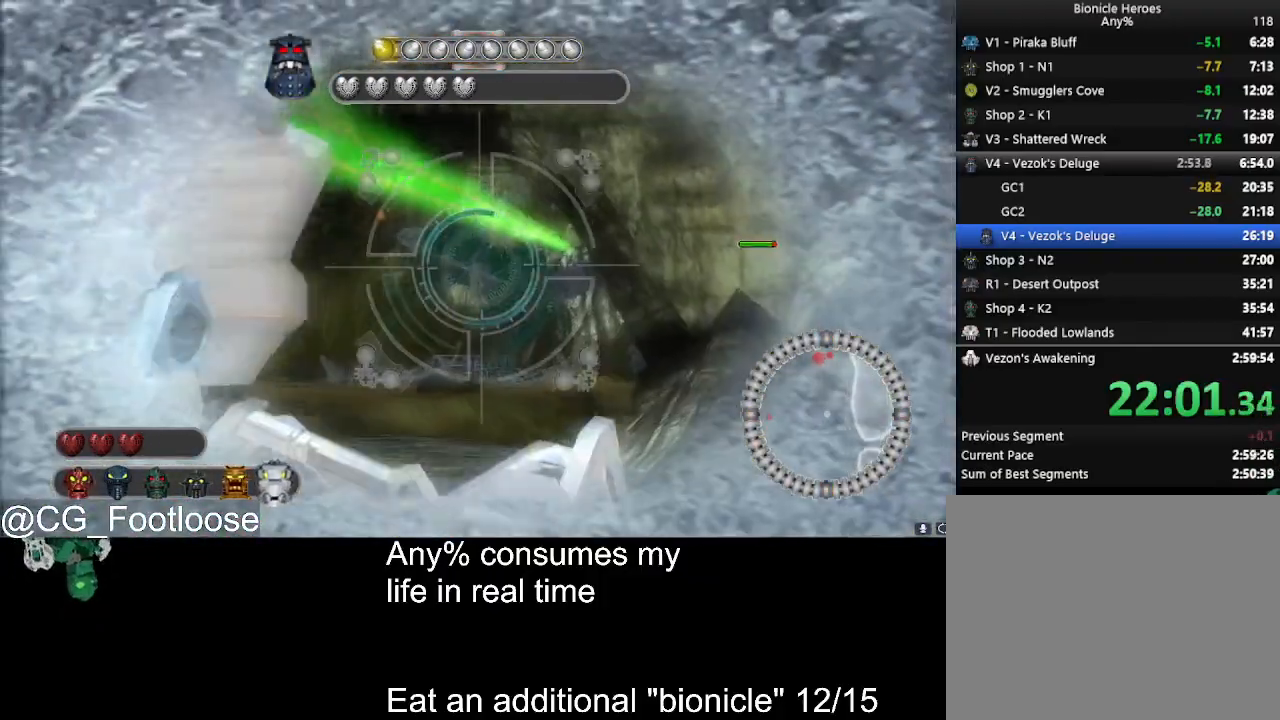
{"keys": ["a", "w"], "mouse": [], "events": [[67, "mouse_left", "down"], [150, "mouse_left", "up"], [200, "space", "down"], [300, "s", "up"], [300, "space", "up"], [383, "mouse_wheel_down", "down"], [433, "w", "down"], [483, "mouse_wheel_down", "up"]]}
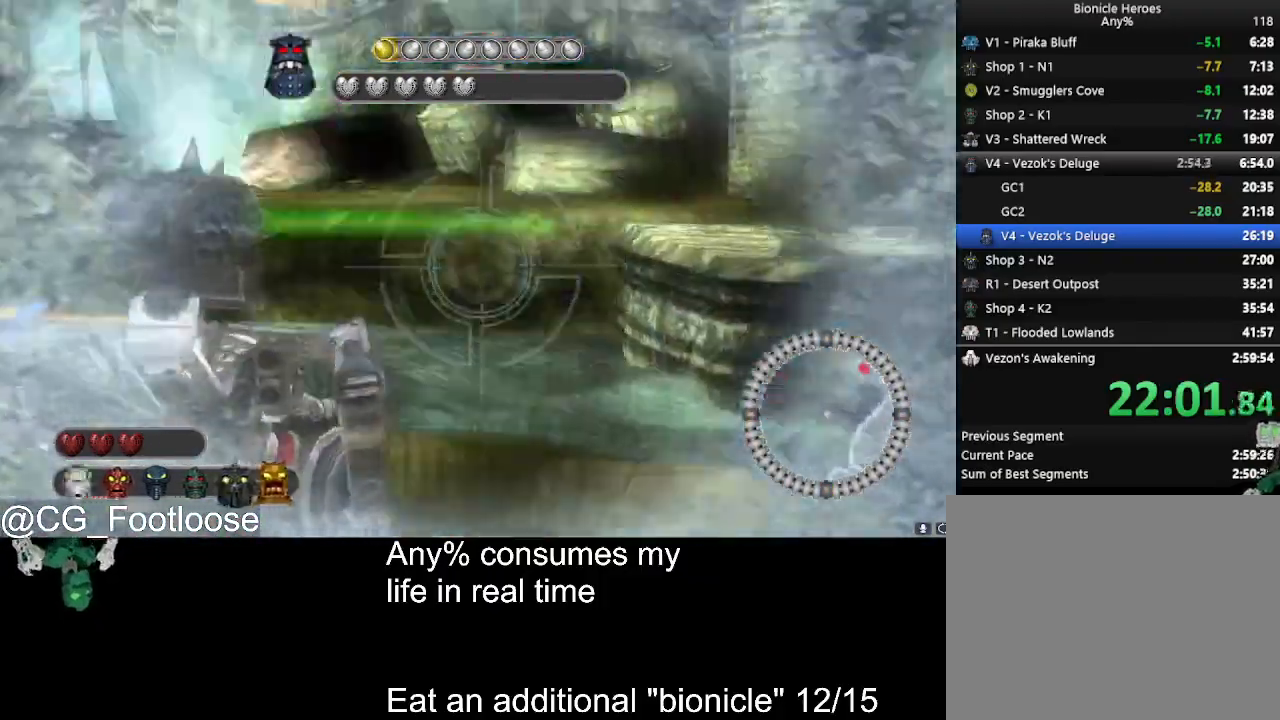
{"keys": ["a", "w"], "mouse": [], "events": []}
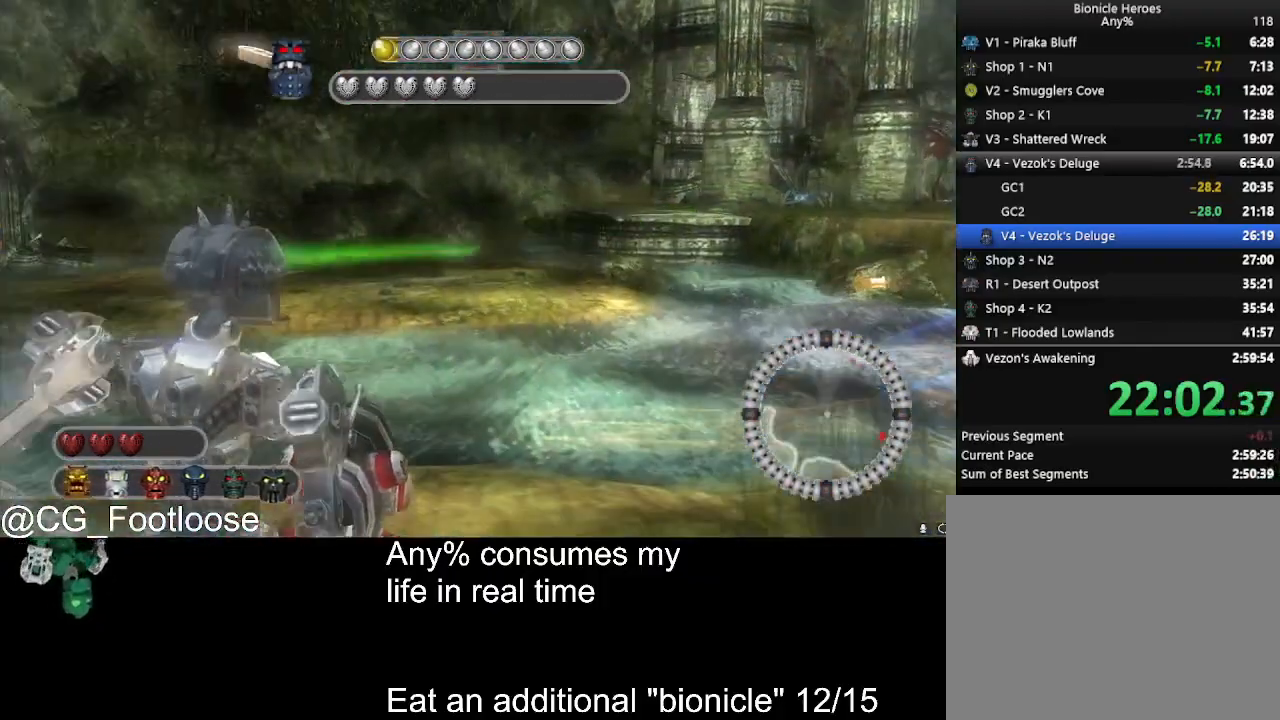
{"keys": ["a", "w"], "mouse": [], "events": []}
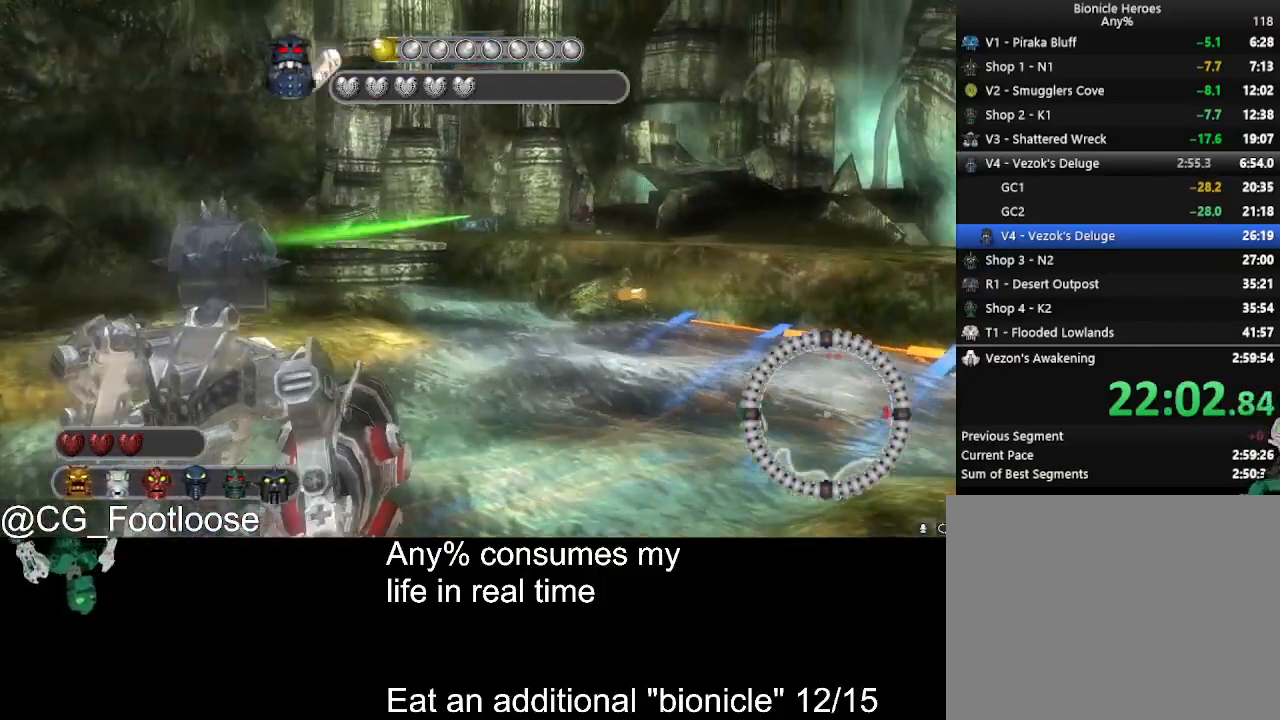
{"keys": ["d", "w"], "mouse": [], "events": [[300, "mouse_left", "down"], [383, "a", "up"], [383, "mouse_left", "up"], [483, "d", "down"]]}
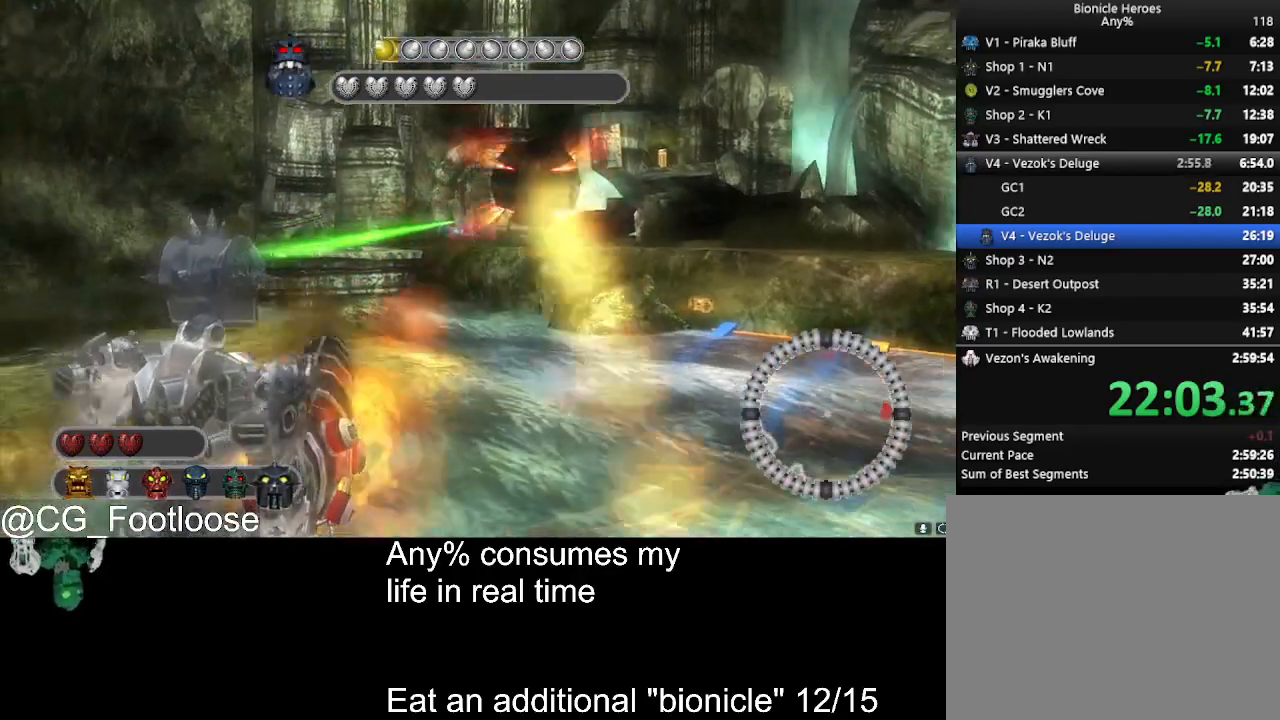
{"keys": ["d", "w"], "mouse": [], "events": []}
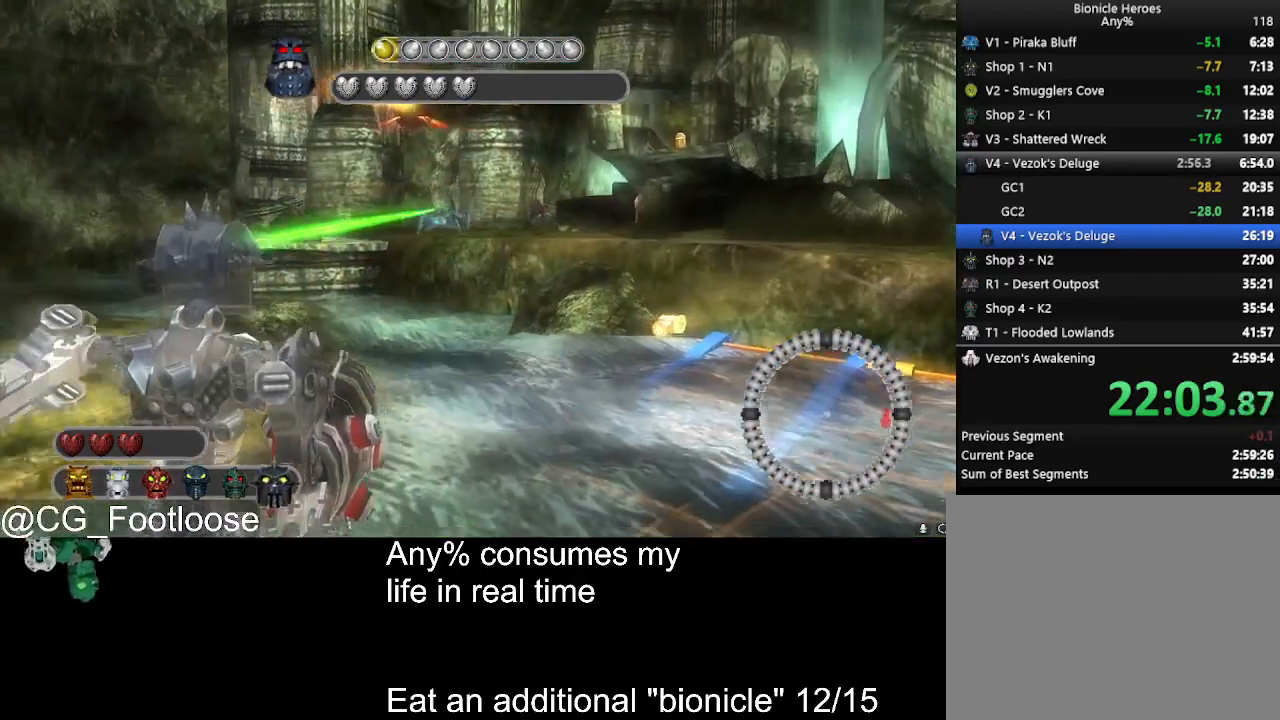
{"keys": ["a", "w"], "mouse": [], "events": [[283, "a", "down"], [283, "d", "up"]]}
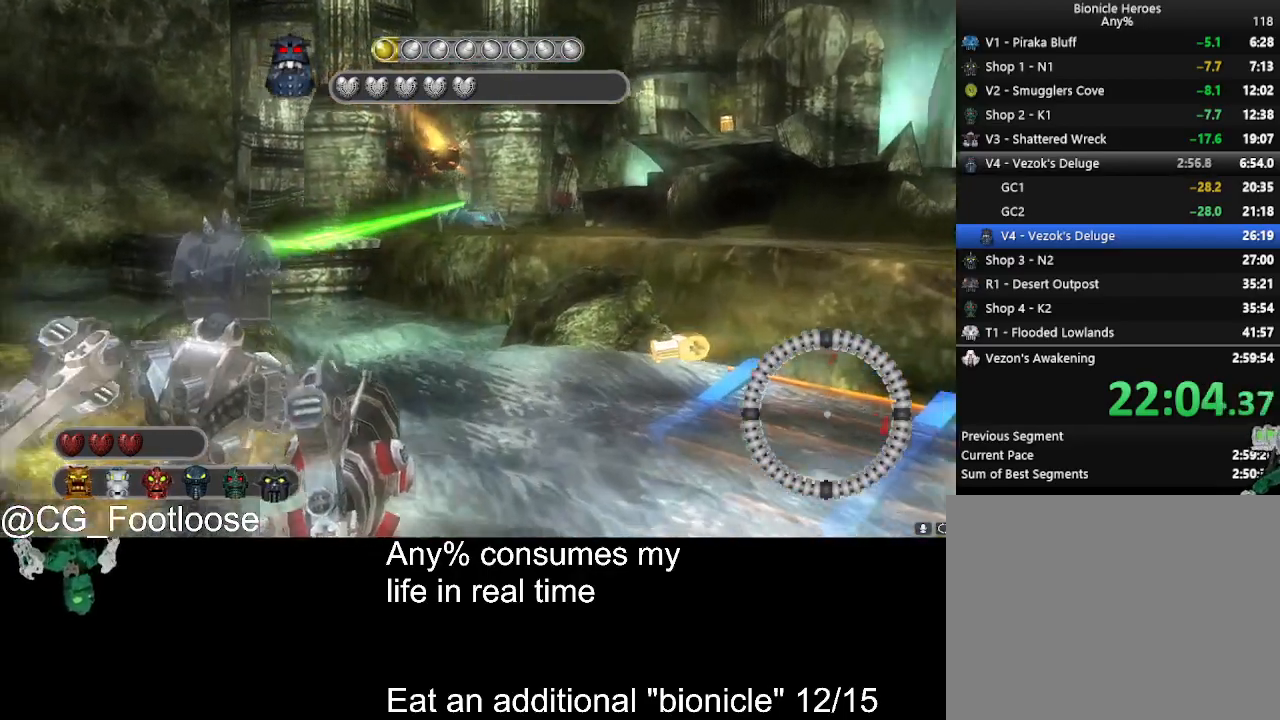
{"keys": ["a", "w"], "mouse": [], "events": [[200, "mouse_left", "down"], [383, "mouse_left", "up"]]}
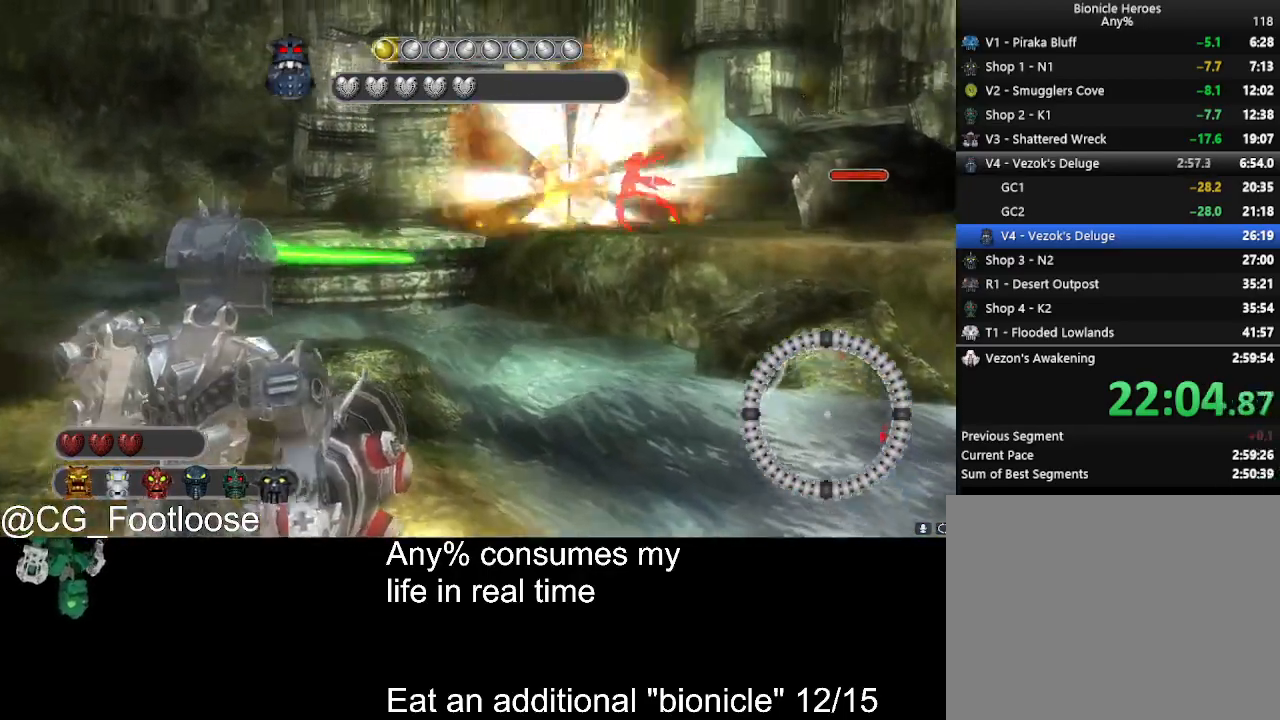
{"keys": ["a", "w"], "mouse": [], "events": []}
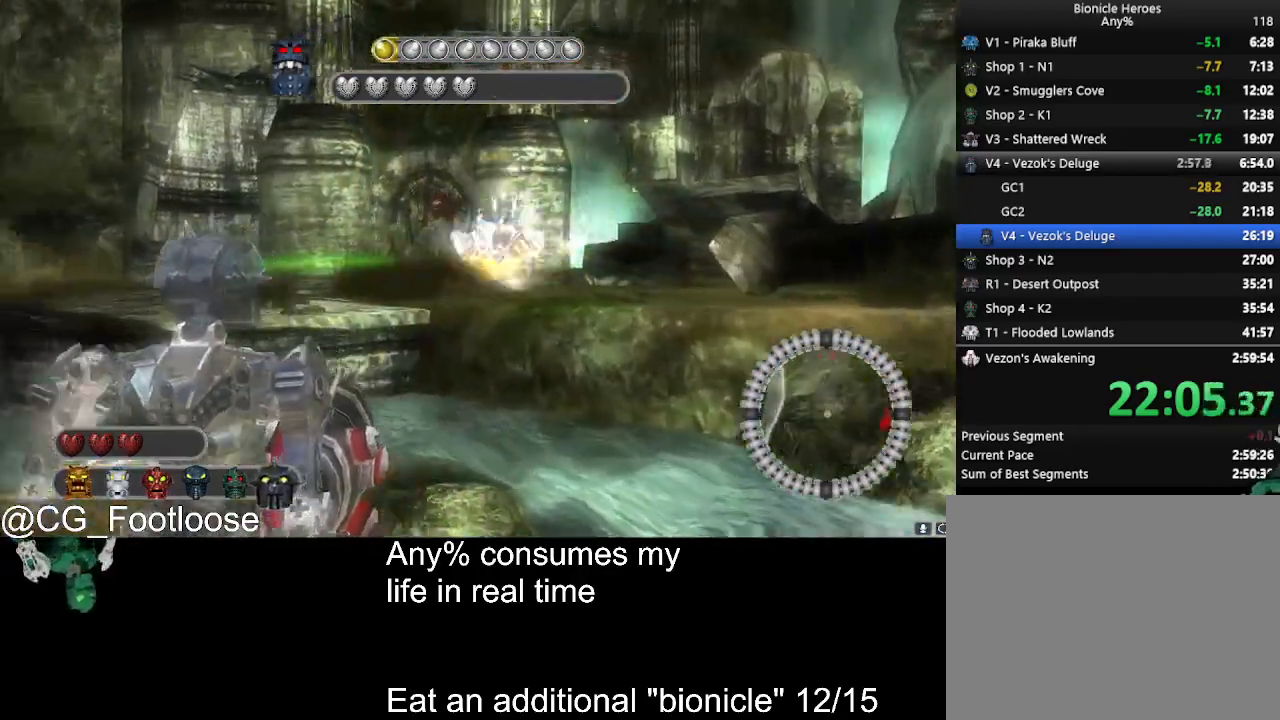
{"keys": ["d", "s"], "mouse": [], "events": [[100, "mouse_left", "down"], [183, "a", "up"], [183, "mouse_left", "up"], [233, "d", "down"], [283, "w", "up"], [333, "mouse_left", "down"], [417, "mouse_left", "up"], [417, "s", "down"]]}
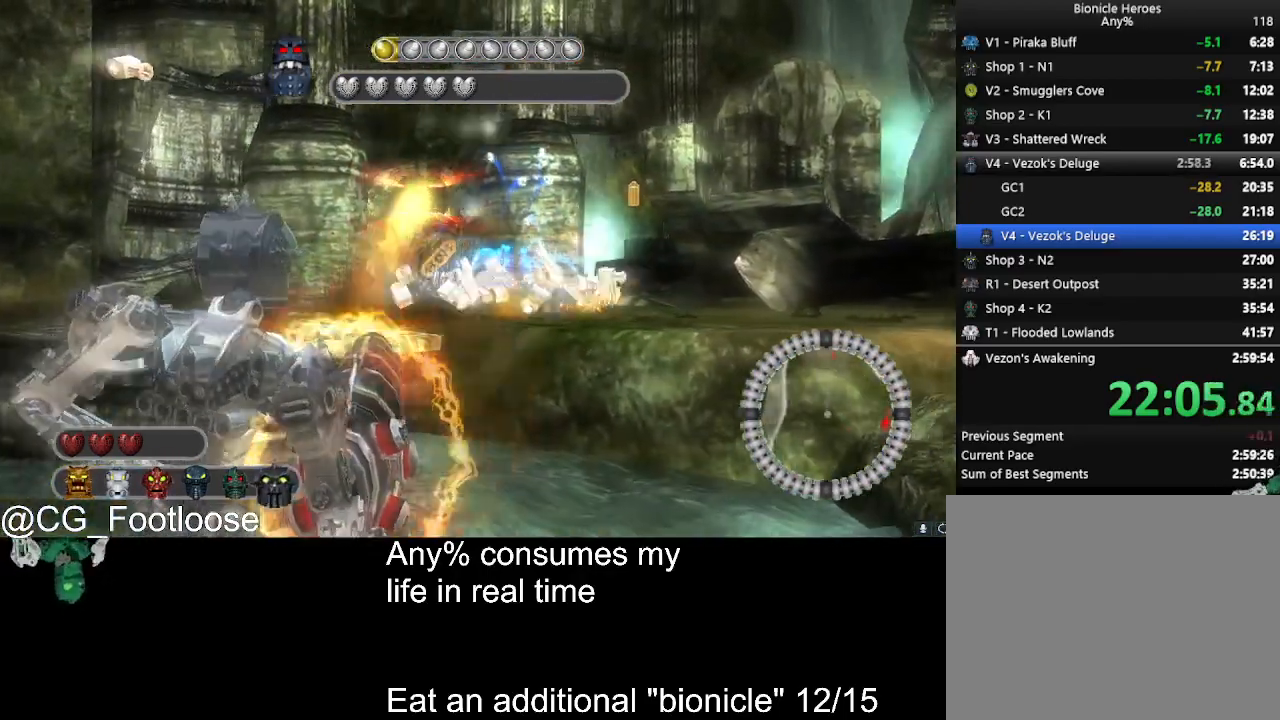
{"keys": ["a", "s"], "mouse": [], "events": [[17, "d", "up"], [100, "a", "down"]]}
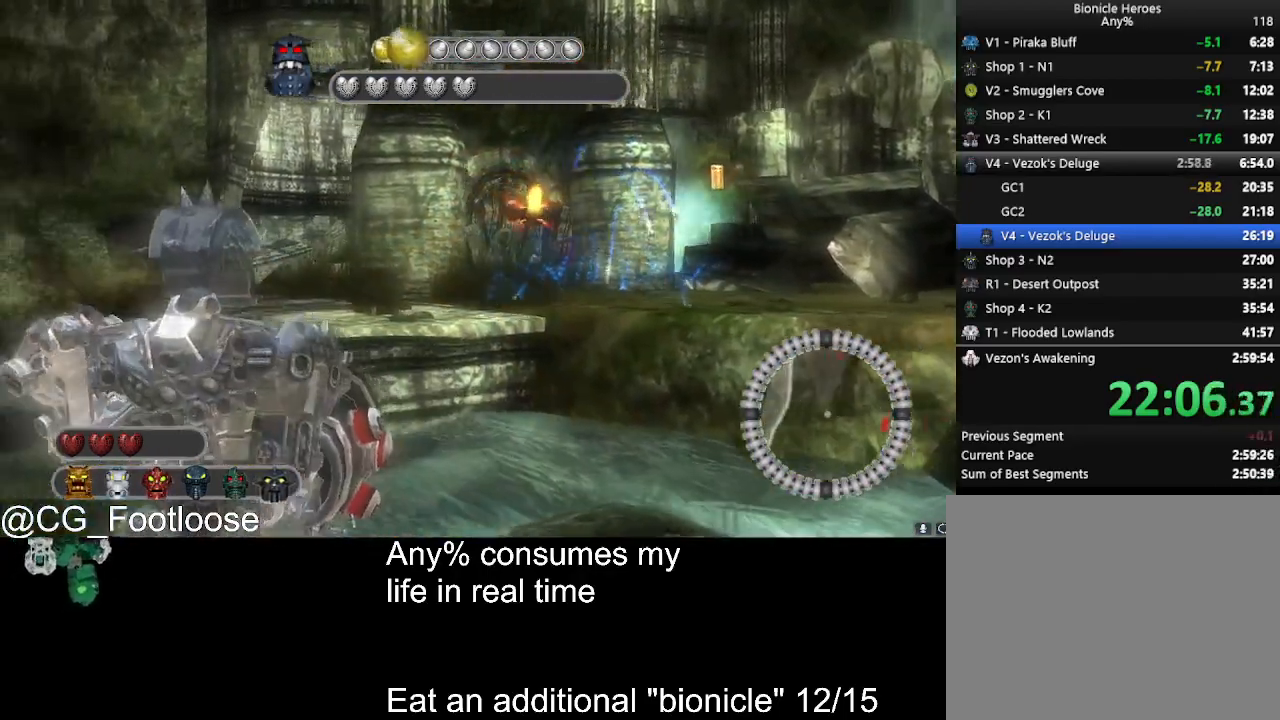
{"keys": ["a"], "mouse": [], "events": [[83, "s", "up"], [317, "mouse_left", "down"], [400, "mouse_left", "up"]]}
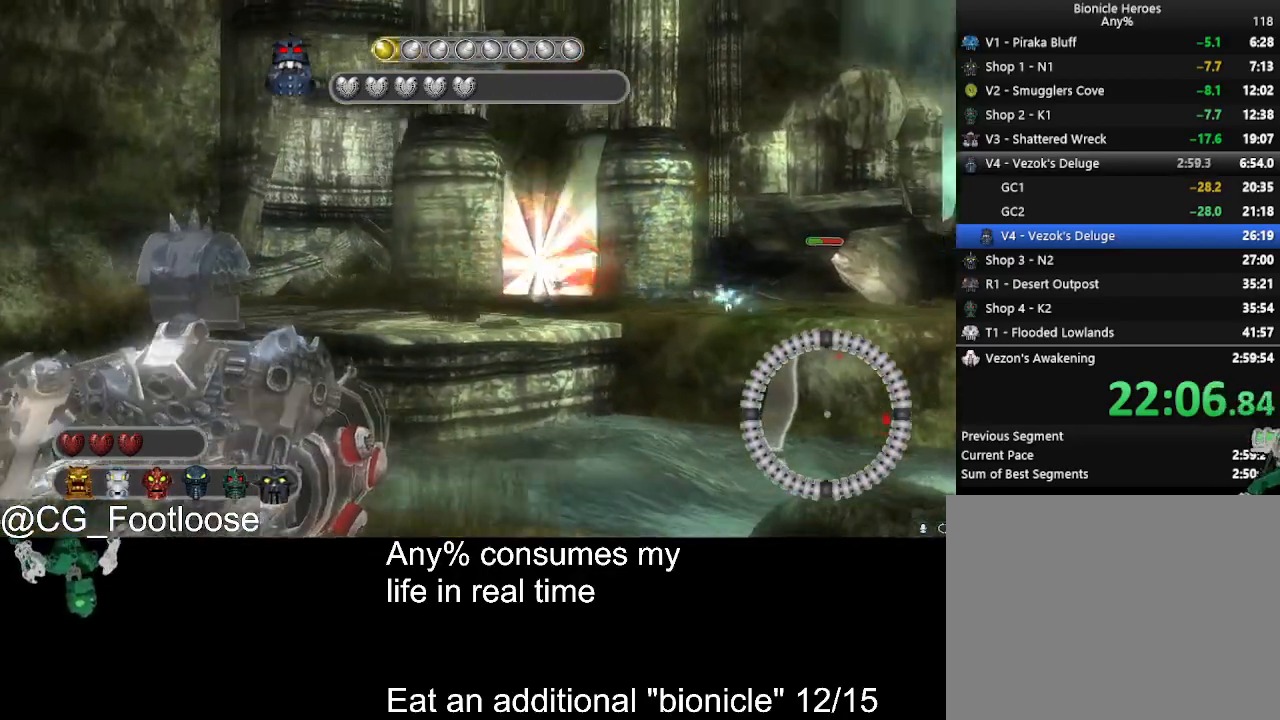
{"keys": [], "mouse": [], "events": [[50, "d", "down"], [100, "d", "up"], [100, "mouse_wheel_down", "down"], [100, "s", "down"], [133, "mouse_wheel_down", "up"], [183, "mouse_wheel_down", "down"], [283, "mouse_wheel_down", "up"], [333, "s", "up"], [383, "a", "up"], [383, "mouse_wheel_down", "down"], [417, "mouse_wheel_down", "up"]]}
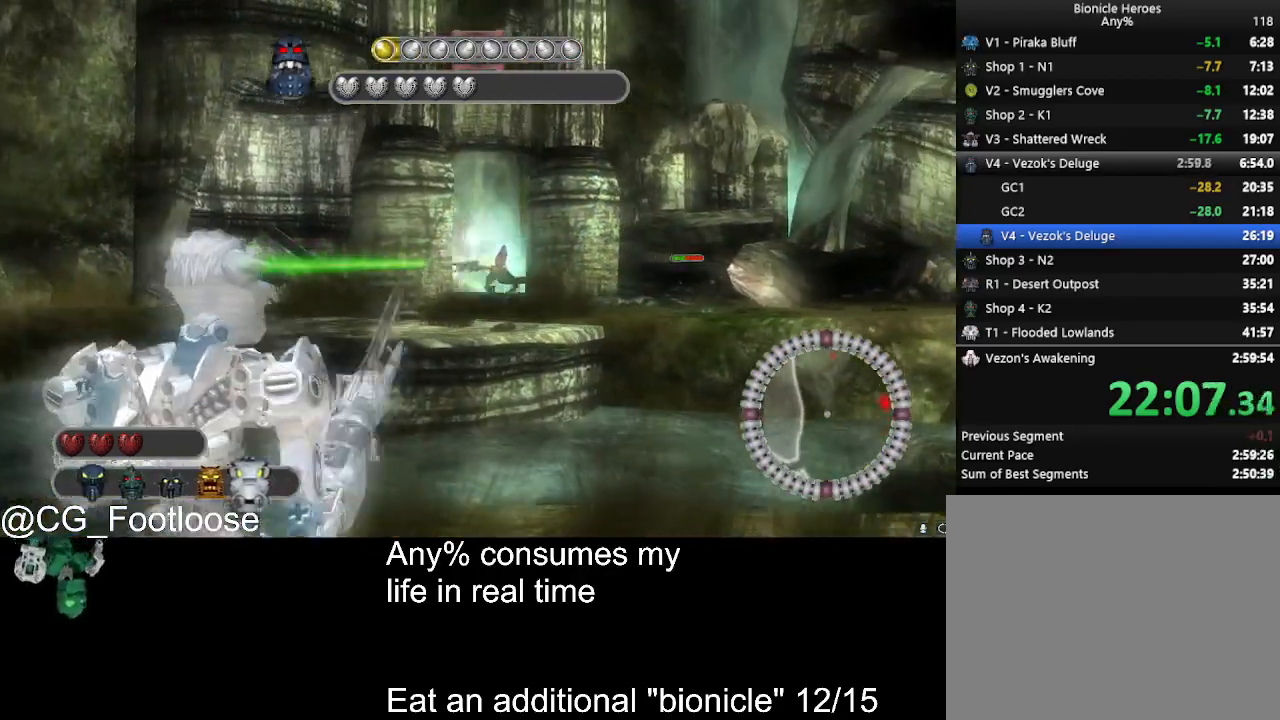
{"keys": [], "mouse": ["left"], "events": [[250, "space", "down"], [300, "space", "up"], [483, "mouse_left", "down"]]}
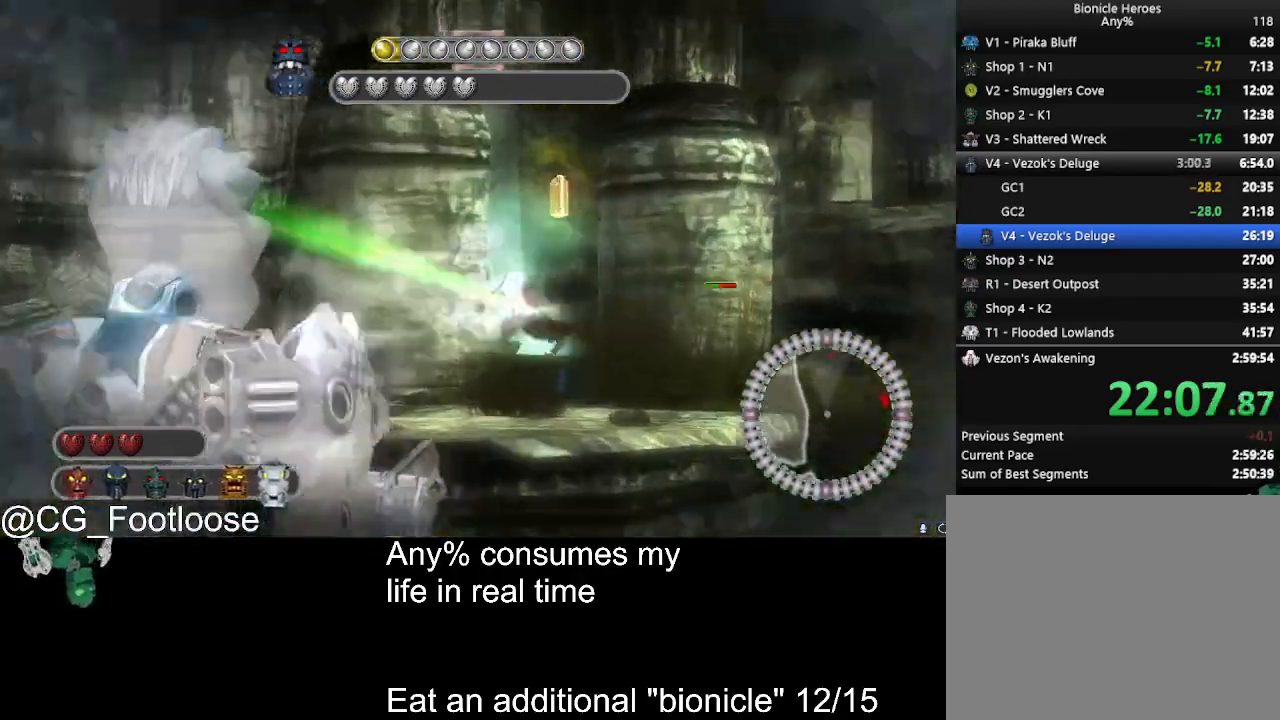
{"keys": ["d", "w"], "mouse": [], "events": [[83, "mouse_left", "up"], [133, "space", "down"], [167, "space", "up"], [267, "d", "down"], [367, "mouse_wheel_down", "down"], [367, "w", "down"], [450, "mouse_wheel_down", "up"]]}
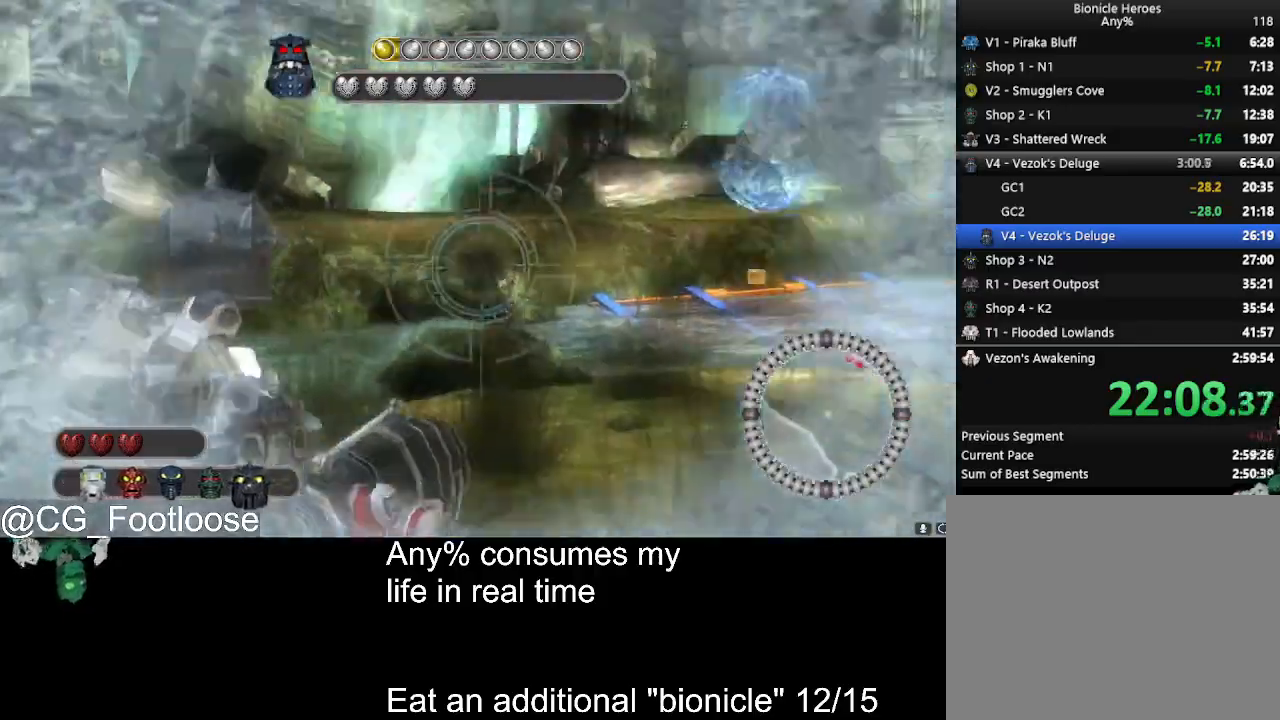
{"keys": ["d", "w"], "mouse": [], "events": []}
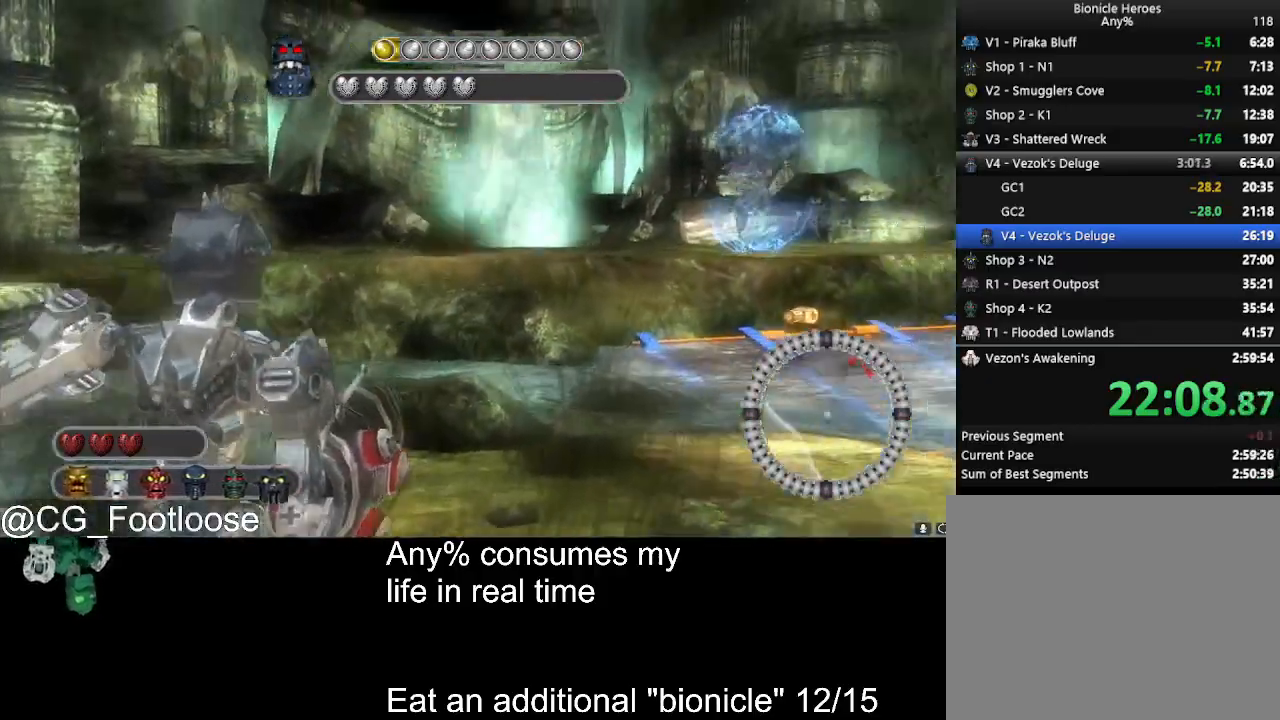
{"keys": ["d", "w"], "mouse": [], "events": [[117, "mouse_wheel_down", "down"], [150, "mouse_wheel_down", "up"]]}
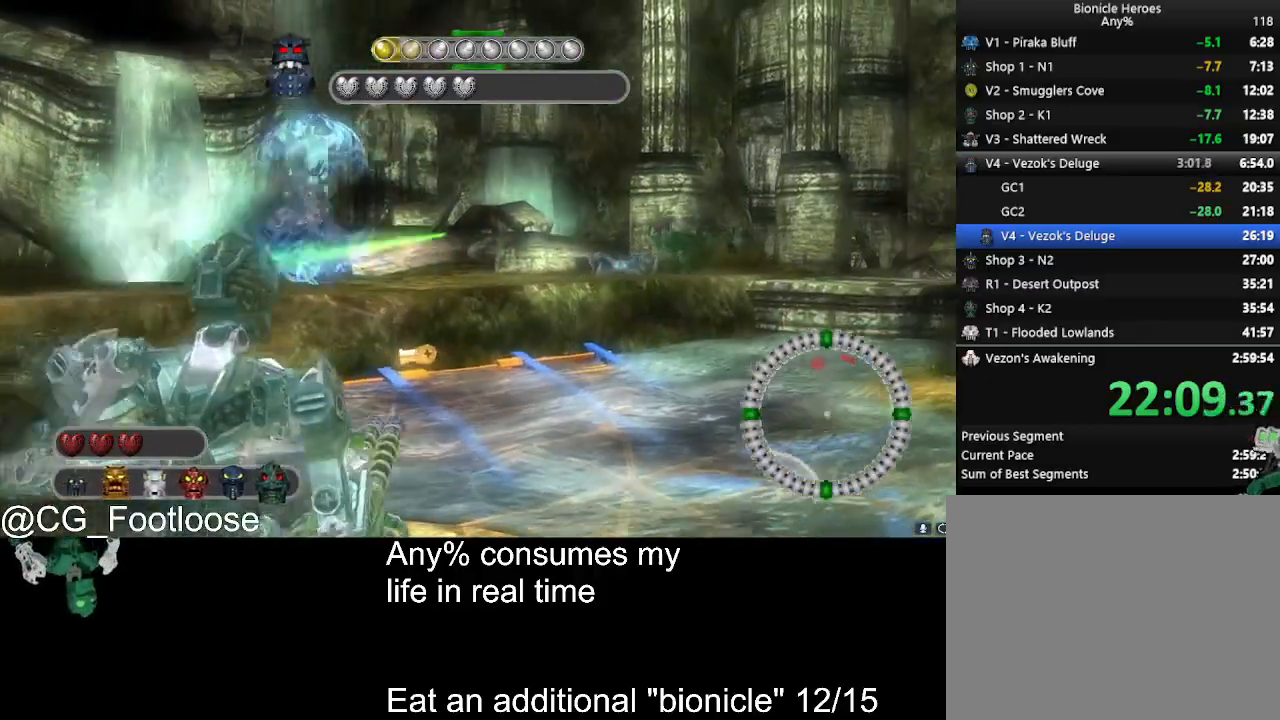
{"keys": ["d", "w"], "mouse": ["left"], "events": [[500, "mouse_left", "down"]]}
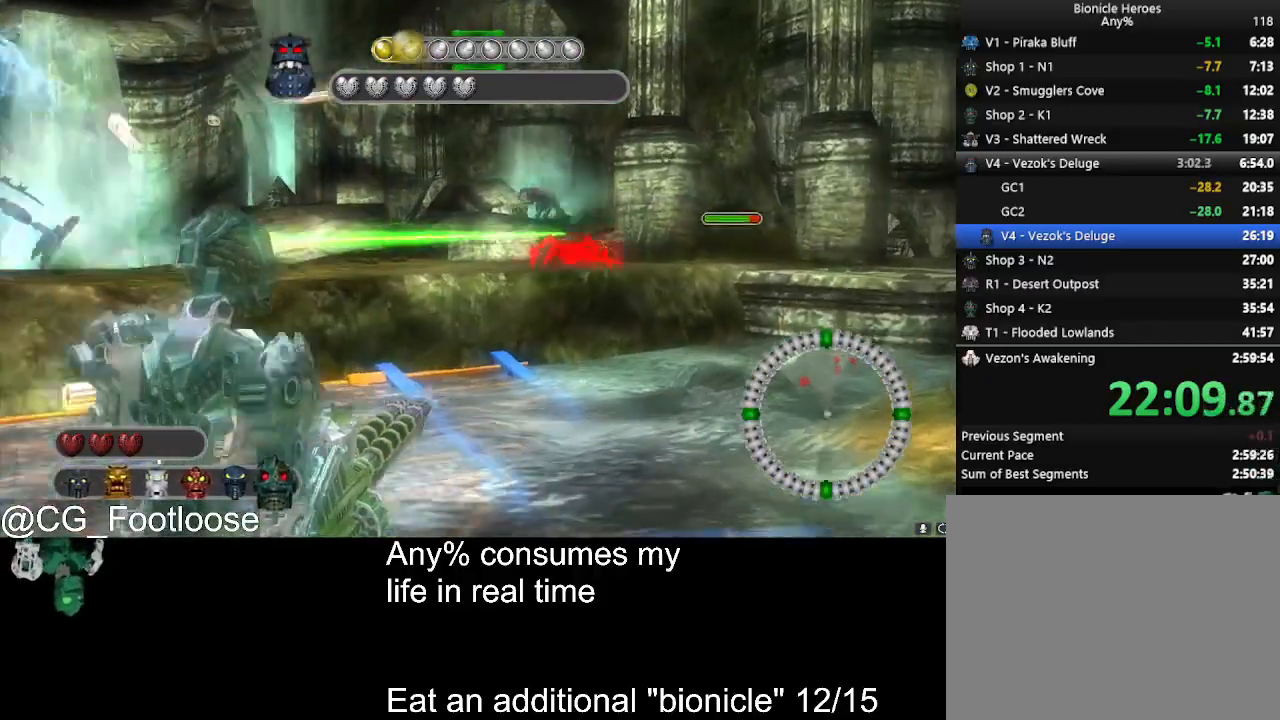
{"keys": ["d", "s"], "mouse": [], "events": [[100, "mouse_left", "up"], [233, "w", "up"], [283, "mouse_wheel_up", "down"], [333, "mouse_wheel_up", "up"], [383, "s", "down"]]}
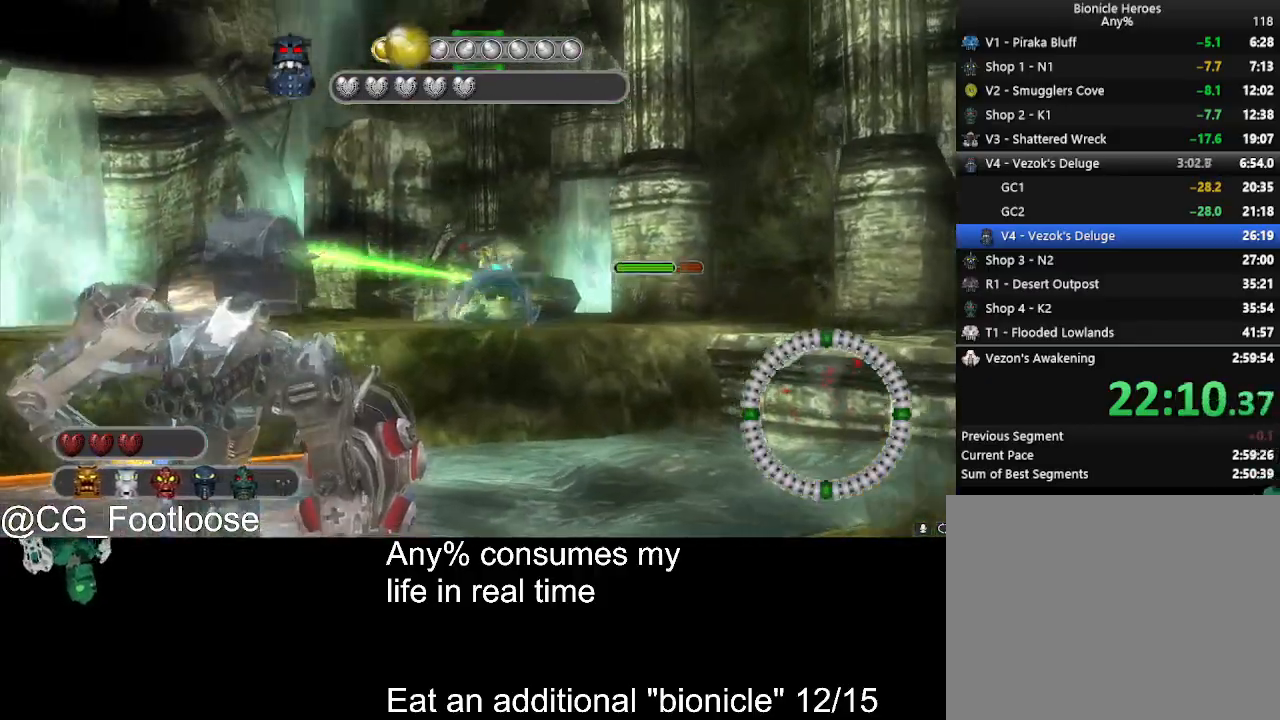
{"keys": ["d", "s"], "mouse": [], "events": [[67, "mouse_left", "down"], [150, "mouse_left", "up"]]}
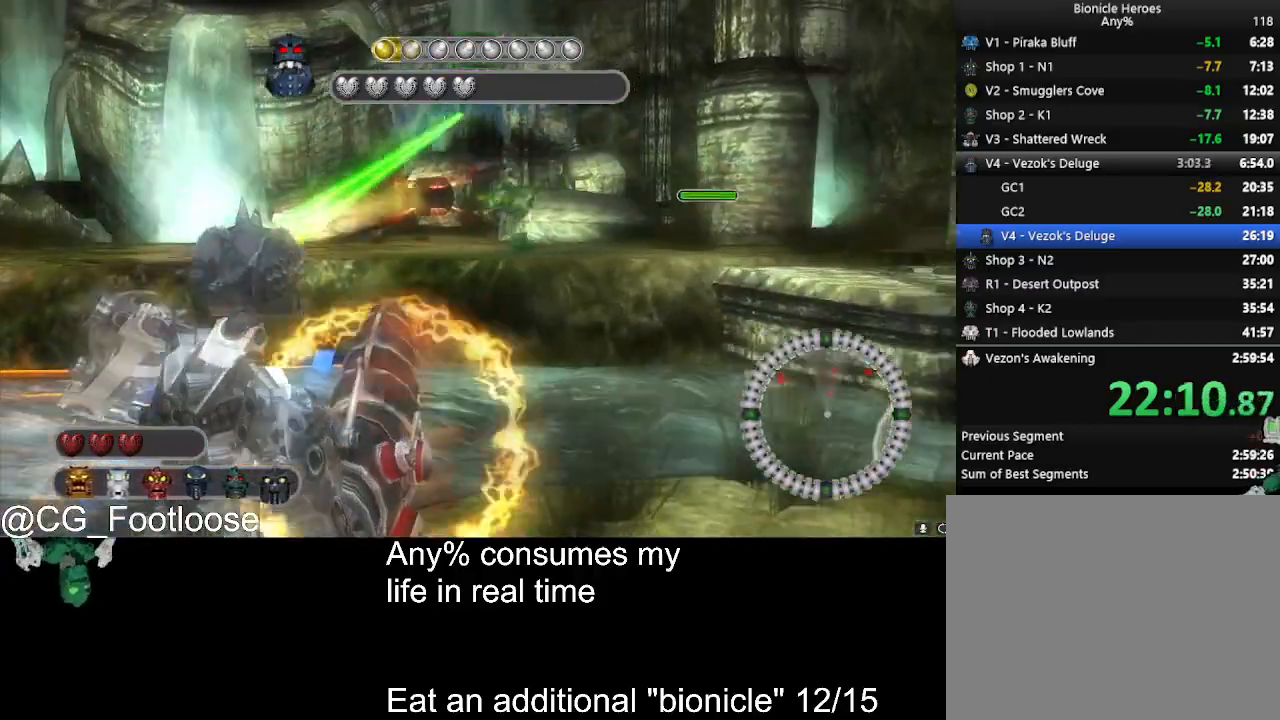
{"keys": ["a", "s"], "mouse": [], "events": [[33, "mouse_left", "down"], [133, "mouse_left", "up"], [217, "d", "up"], [217, "mouse_left", "down"], [267, "a", "down"], [317, "mouse_left", "up"]]}
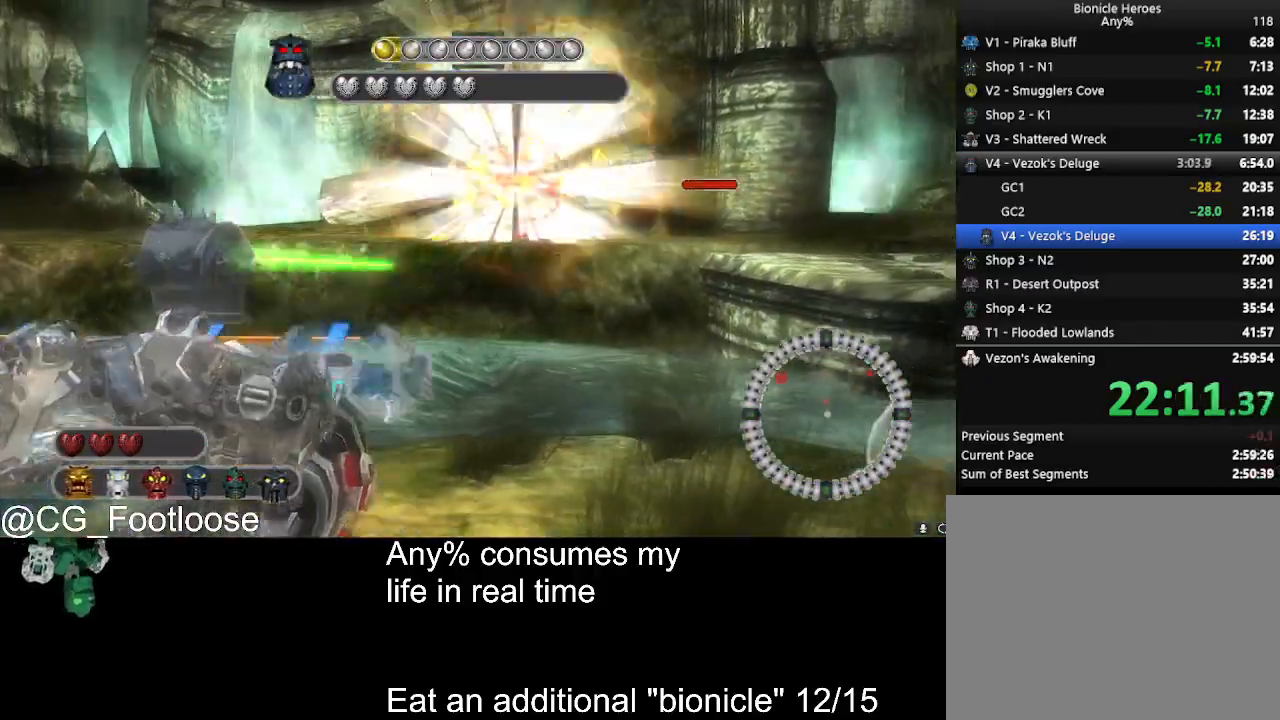
{"keys": ["d", "w"], "mouse": ["left"], "events": [[100, "s", "up"], [133, "mouse_wheel_down", "down"], [183, "mouse_wheel_down", "up"], [333, "a", "up"], [367, "d", "down"], [367, "mouse_left", "down"], [467, "w", "down"]]}
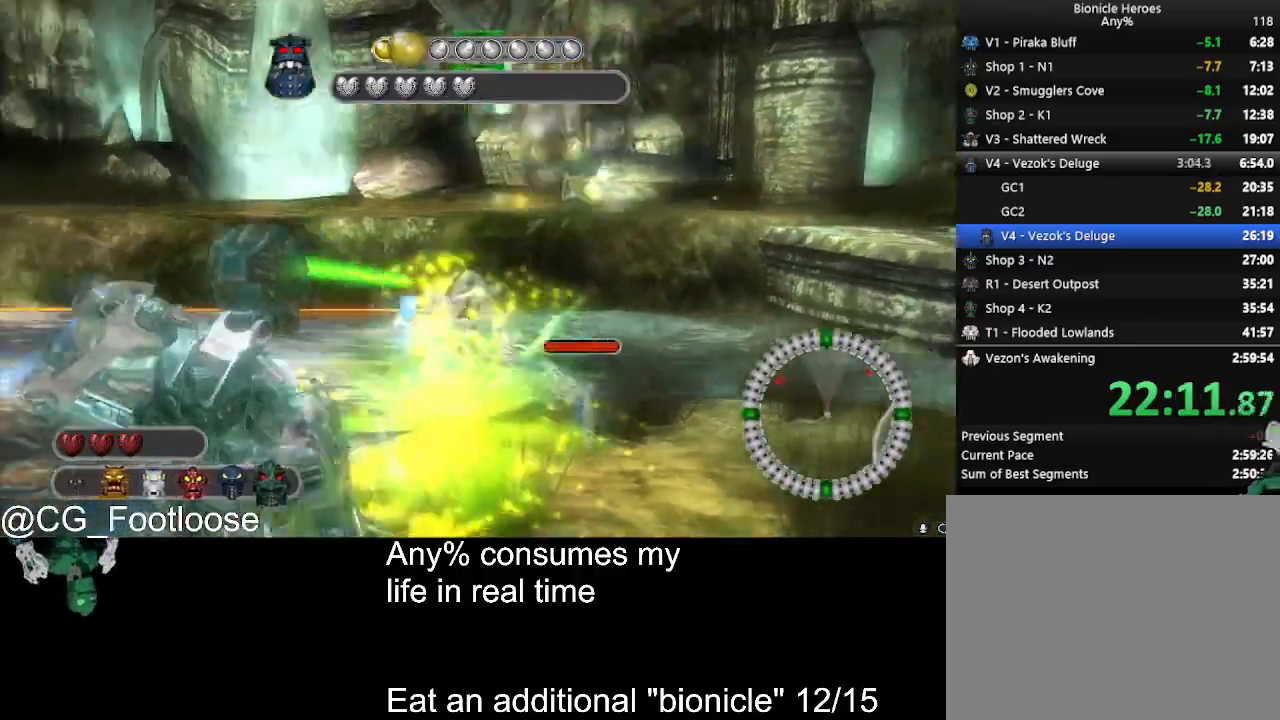
{"keys": ["d", "w"], "mouse": [], "events": [[67, "mouse_left", "up"], [117, "d", "up"], [200, "a", "down"], [350, "mouse_wheel_up", "down"], [383, "mouse_wheel_up", "up"], [433, "a", "up"], [433, "d", "down"]]}
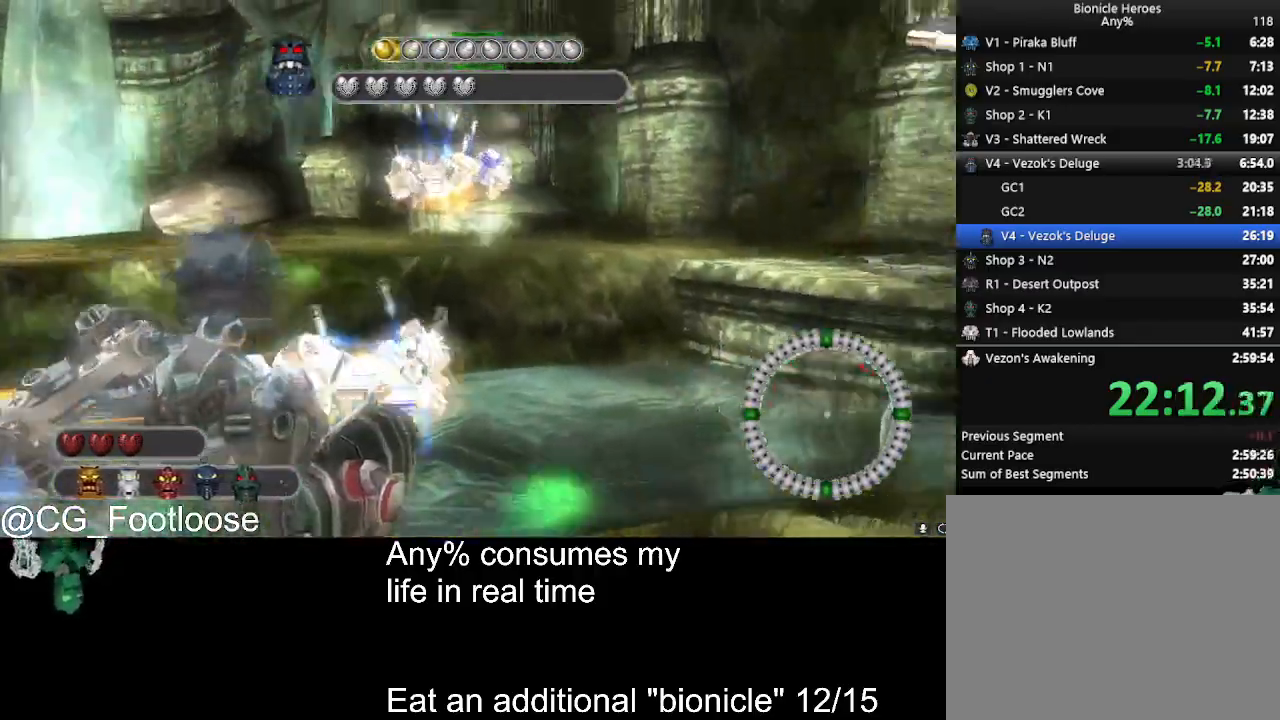
{"keys": ["d"], "mouse": [], "events": [[167, "mouse_left", "down"], [267, "mouse_left", "up"], [267, "w", "up"]]}
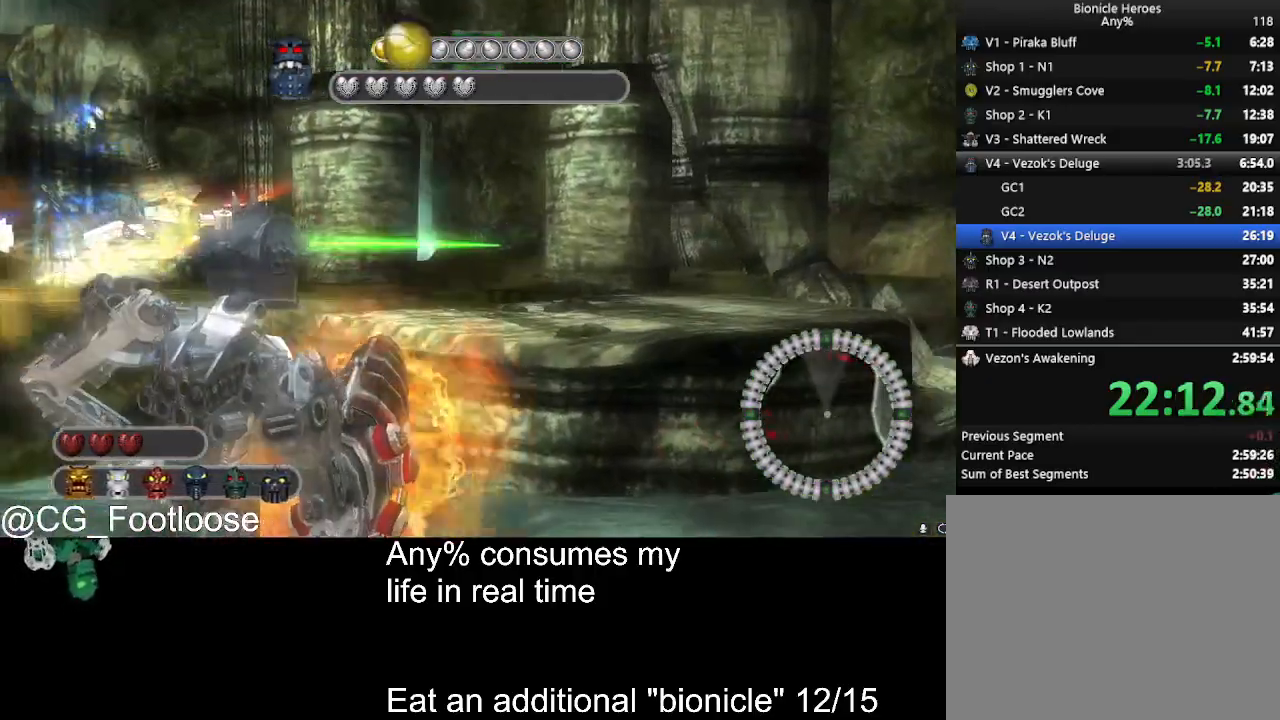
{"keys": ["d", "s"], "mouse": [], "events": [[50, "d", "up"], [50, "s", "down"], [100, "d", "down"]]}
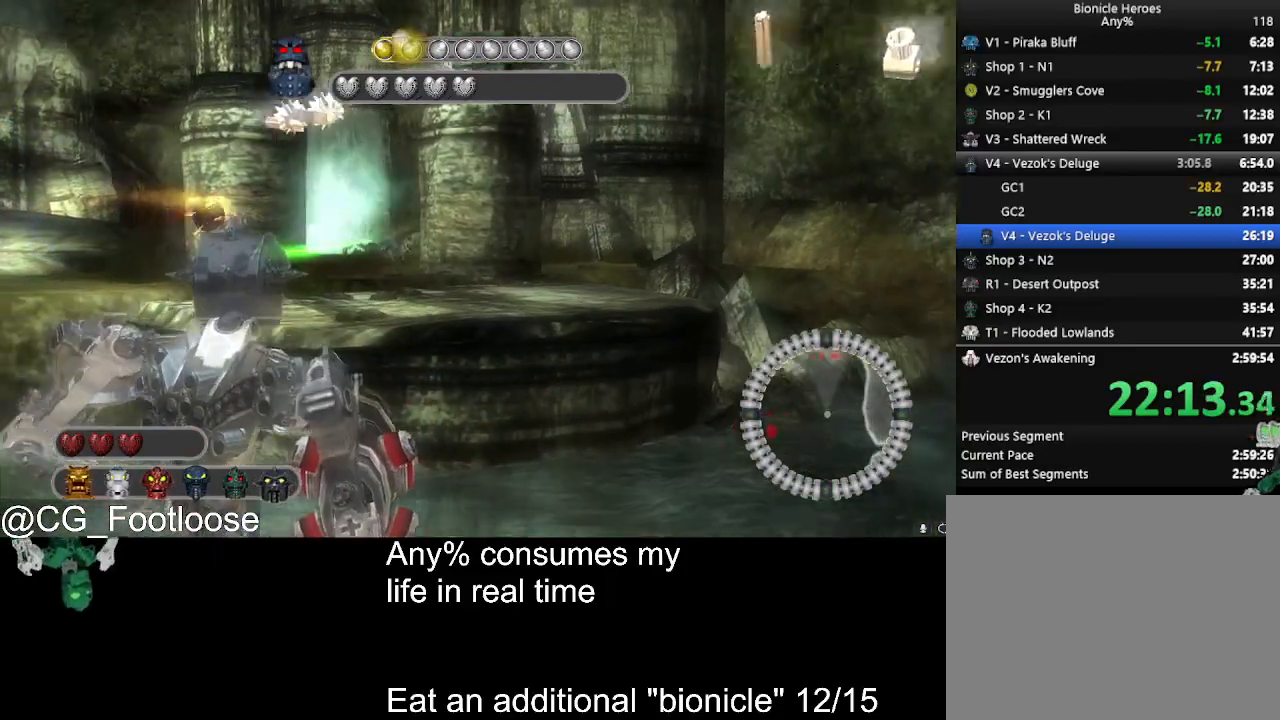
{"keys": ["a", "w"], "mouse": [], "events": [[150, "d", "up"], [200, "s", "up"], [250, "a", "down"], [350, "mouse_left", "down"], [383, "w", "down"], [433, "mouse_left", "up"]]}
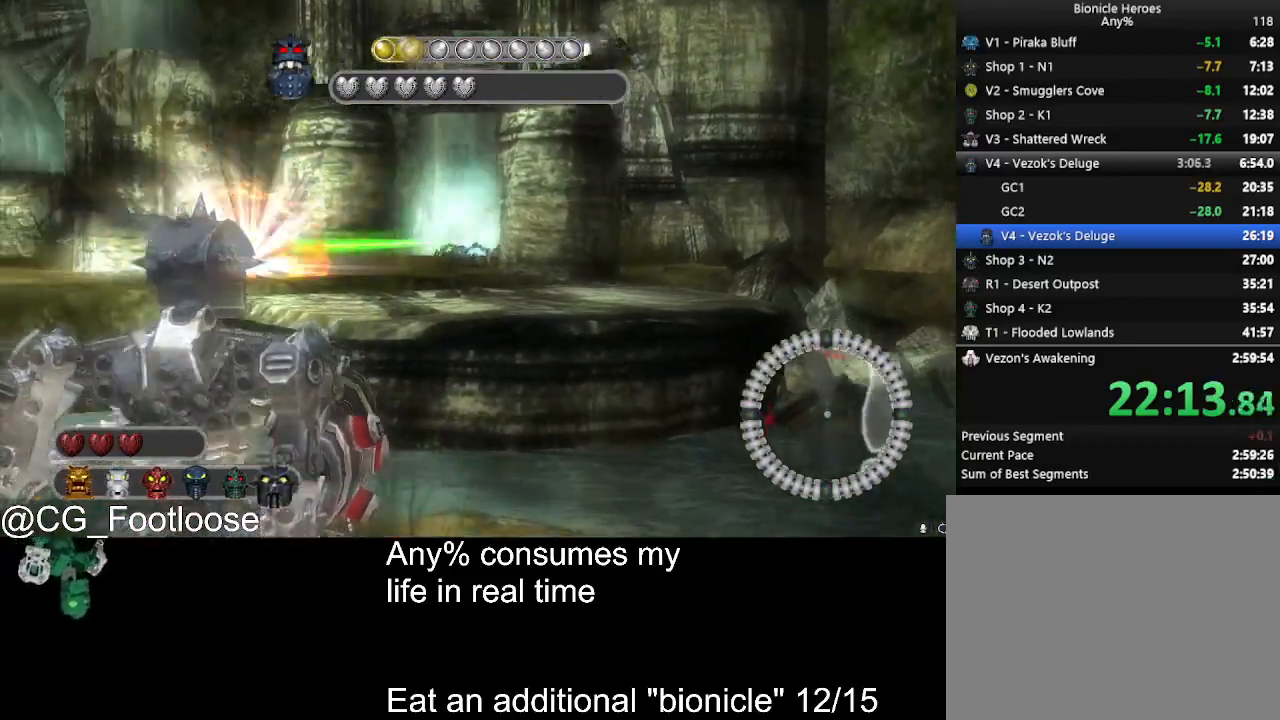
{"keys": ["a", "s"], "mouse": [], "events": [[317, "w", "up"], [450, "s", "down"]]}